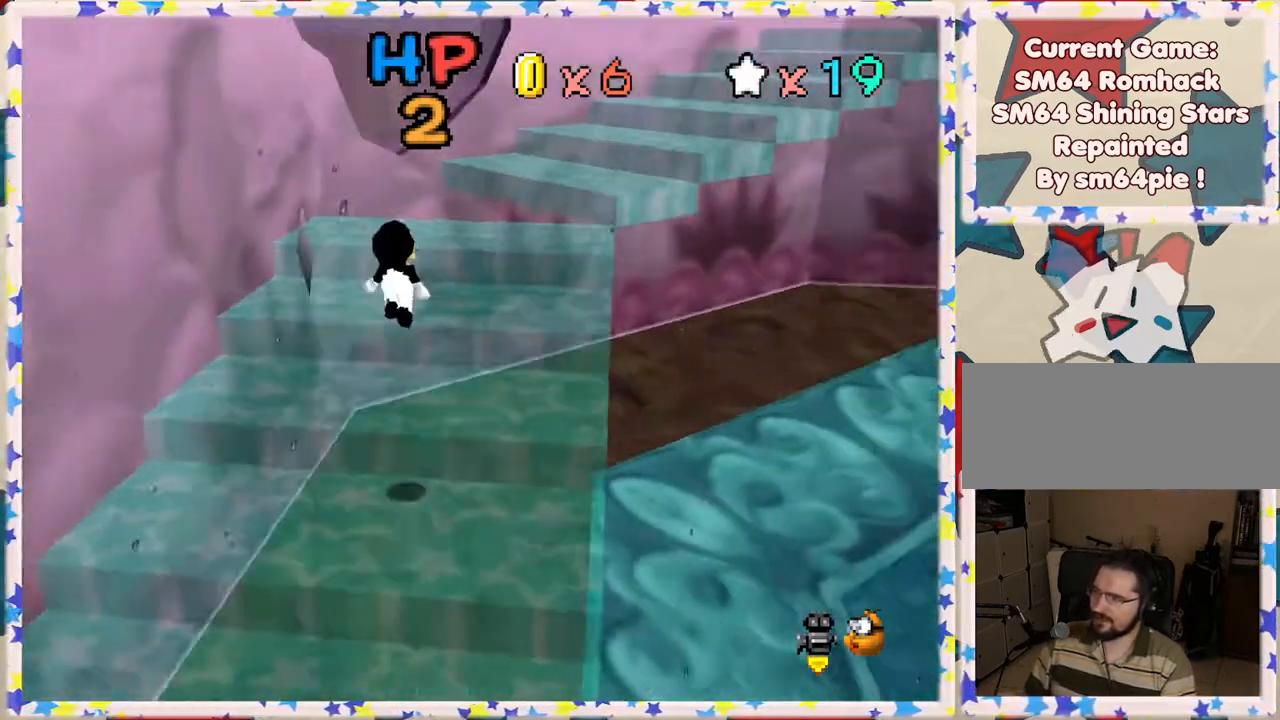
Gameplay with a controller (Nintendo layout); each line is a JSON object with the inputs held at the frame after it. "events" lists button and stick changes between this image and that frame as [ms after this image, input, new state], when the widget could be followed in between. Not read: L3 R3.
{"buttons": ["A"], "left_stick": "up-right", "events": [[33, "C_LEFT", "up"], [300, "A", "down"]]}
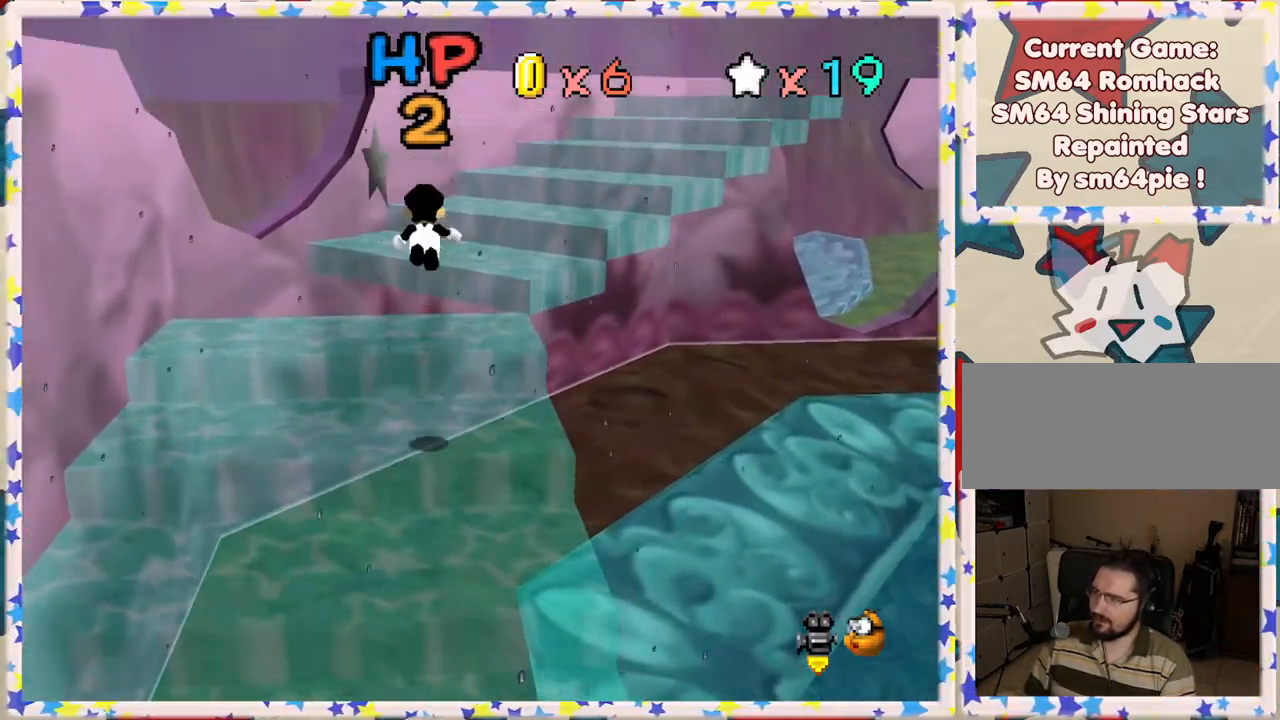
{"buttons": [], "left_stick": "up-right", "events": [[17, "A", "up"], [183, "left_stick", "down-right"], [367, "left_stick", "right"], [500, "left_stick", "up-right"]]}
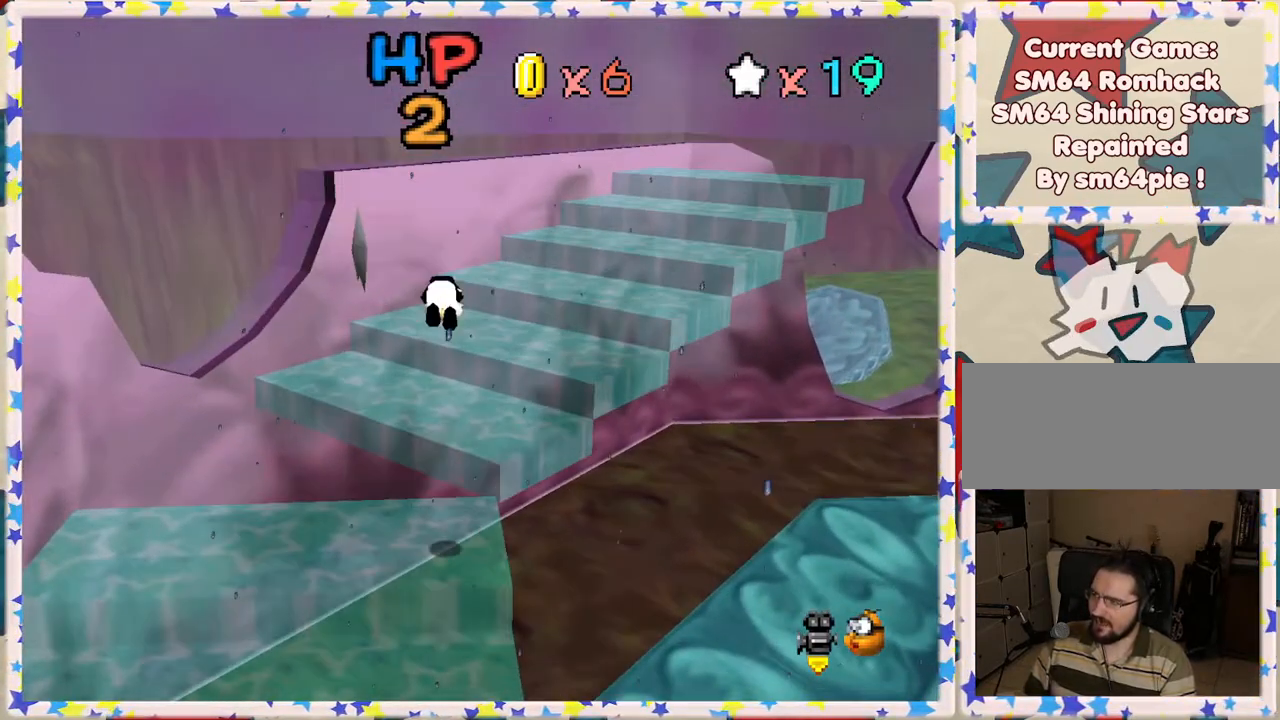
{"buttons": [], "left_stick": "up-right", "events": []}
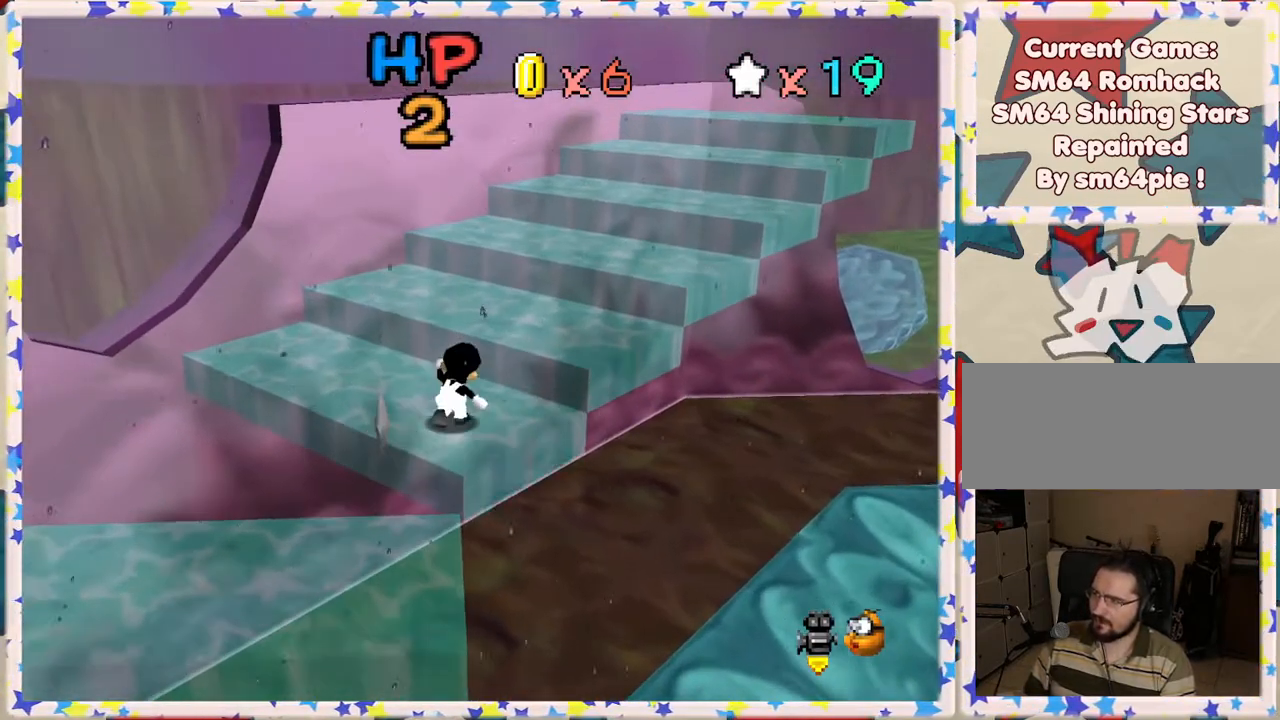
{"buttons": ["C_LEFT"], "left_stick": "up-right", "events": [[83, "A", "down"], [450, "A", "up"], [500, "C_LEFT", "down"]]}
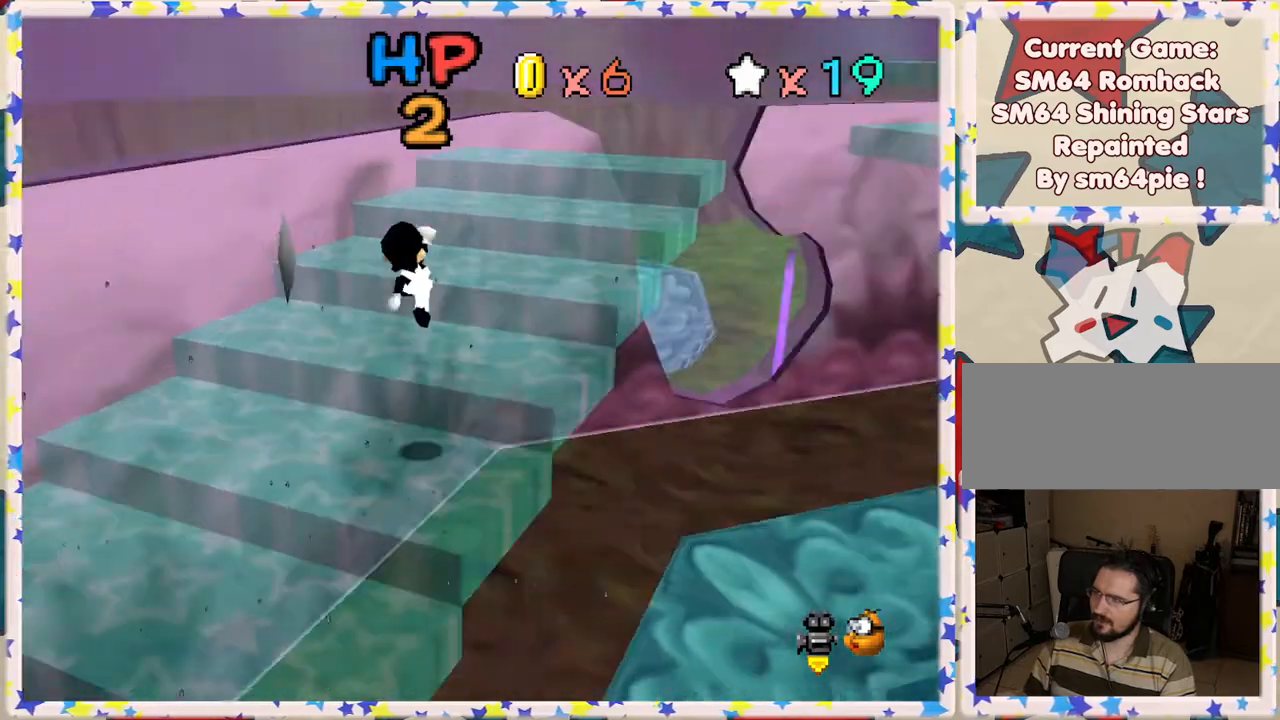
{"buttons": ["A"], "left_stick": "up", "events": [[50, "left_stick", "up"], [167, "C_LEFT", "up"], [167, "left_stick", "up-right"], [333, "left_stick", "up"], [367, "A", "down"]]}
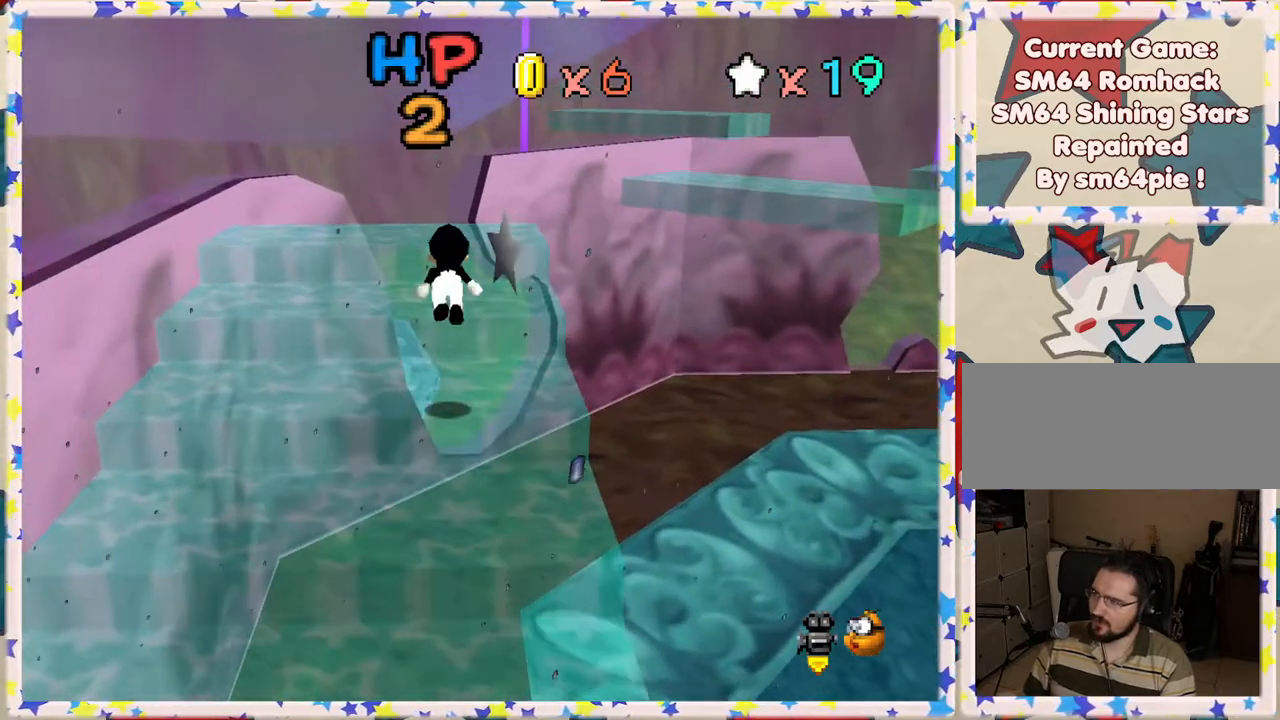
{"buttons": [], "left_stick": "down-right", "events": [[250, "left_stick", "center"], [333, "left_stick", "down"], [433, "A", "up"], [483, "left_stick", "down-right"]]}
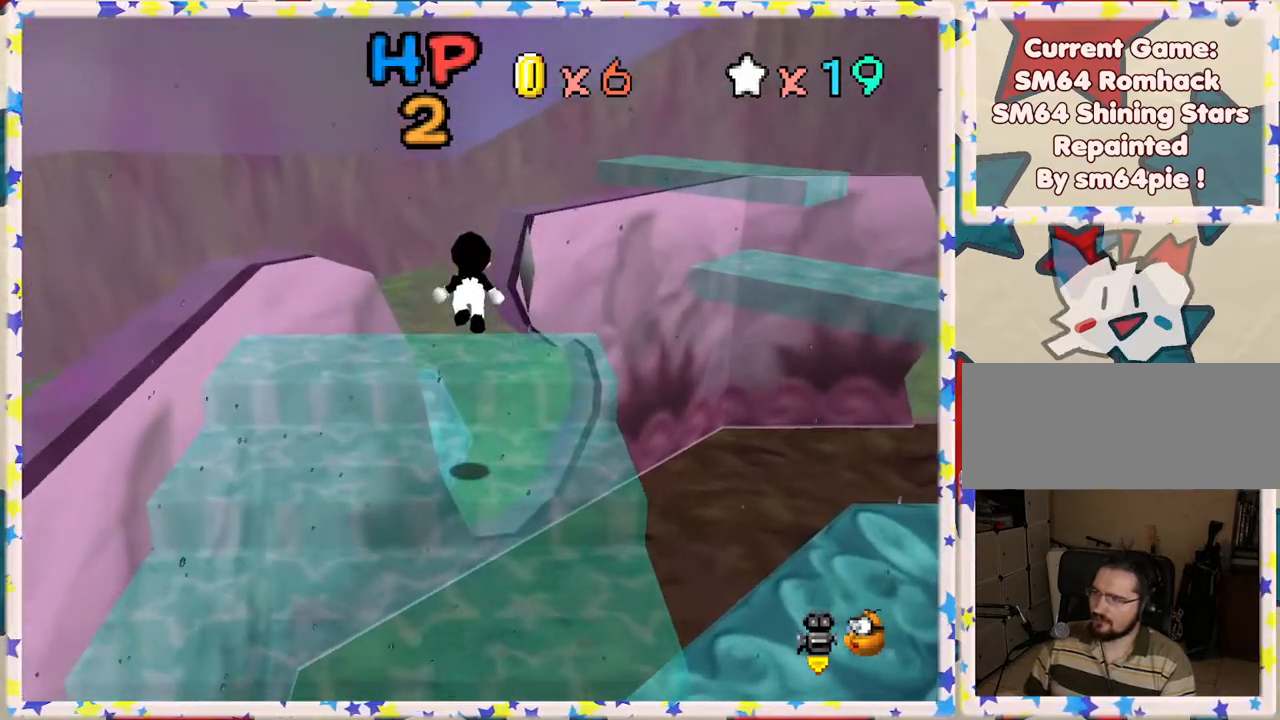
{"buttons": [], "left_stick": "up", "events": [[83, "C_LEFT", "down"], [233, "C_LEFT", "up"], [283, "left_stick", "center"], [500, "left_stick", "up"]]}
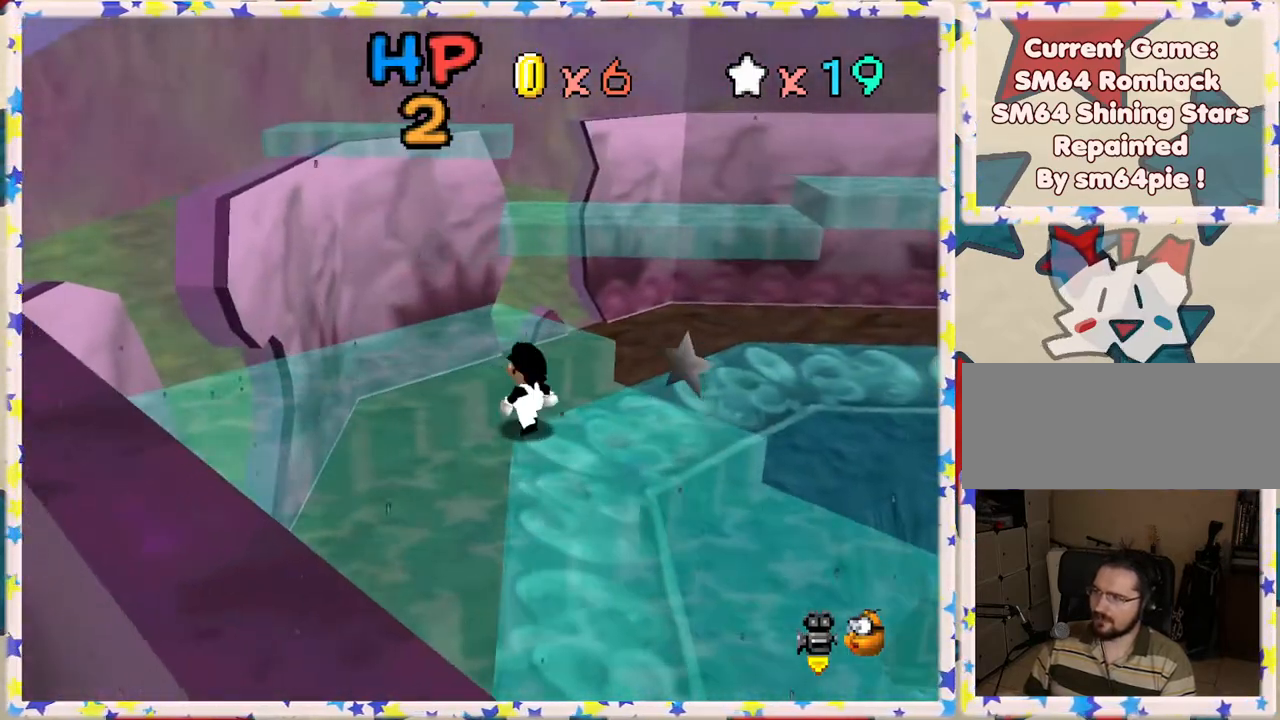
{"buttons": ["A"], "left_stick": "up-left", "events": [[233, "A", "down"], [433, "left_stick", "up-left"]]}
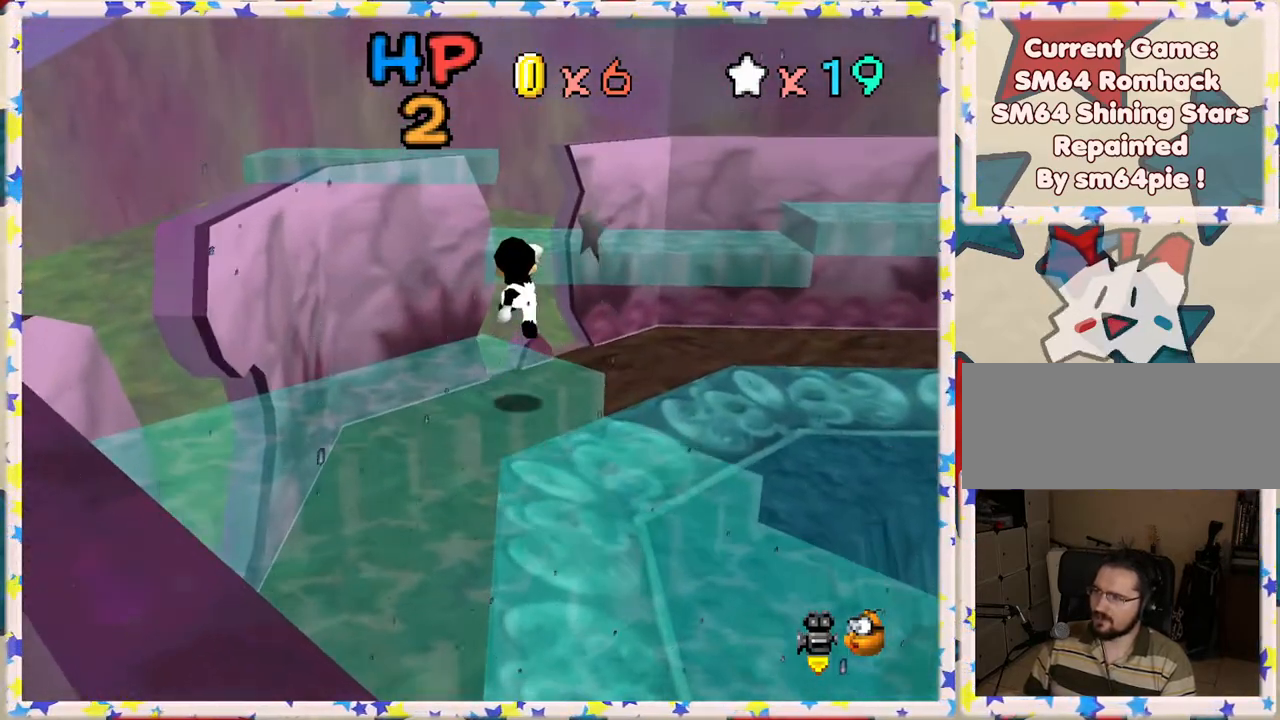
{"buttons": [], "left_stick": "up", "events": [[50, "A", "up"], [117, "left_stick", "up"]]}
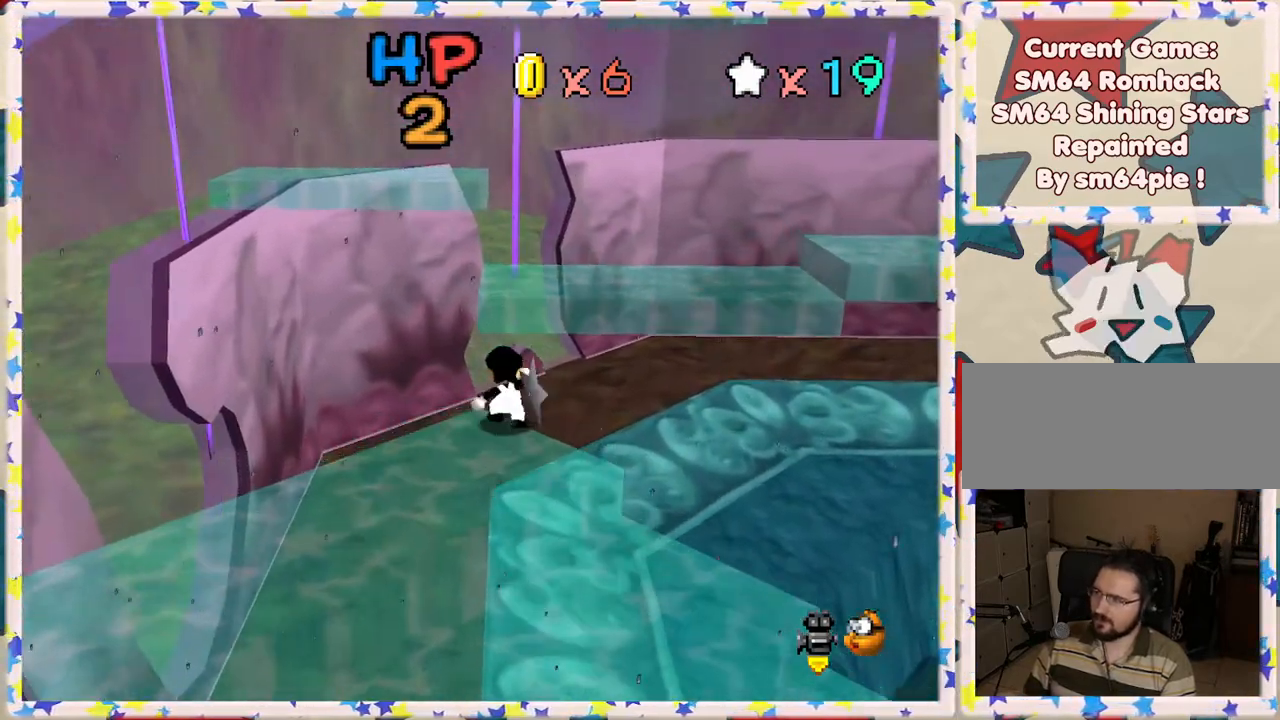
{"buttons": [], "left_stick": "up", "events": [[17, "A", "down"], [250, "A", "up"]]}
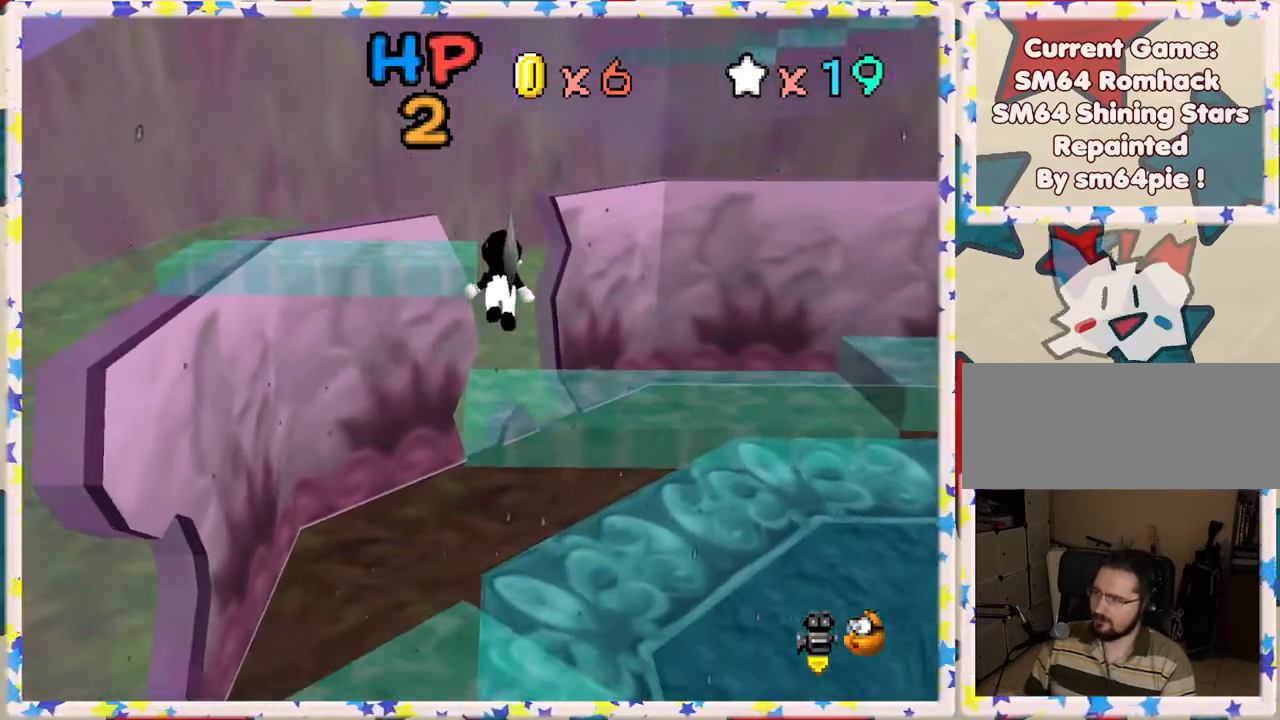
{"buttons": ["A"], "left_stick": "up", "events": [[350, "A", "down"]]}
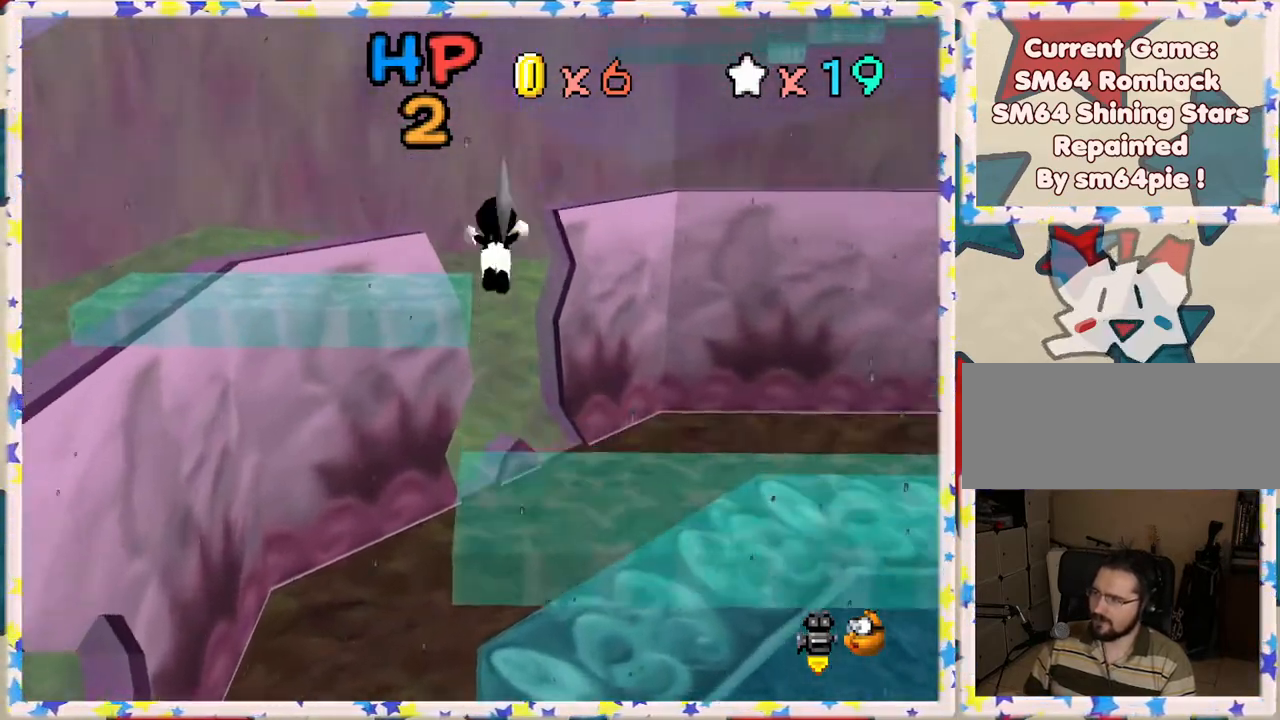
{"buttons": [], "left_stick": "down", "events": [[117, "left_stick", "left"], [433, "A", "up"], [433, "left_stick", "down"]]}
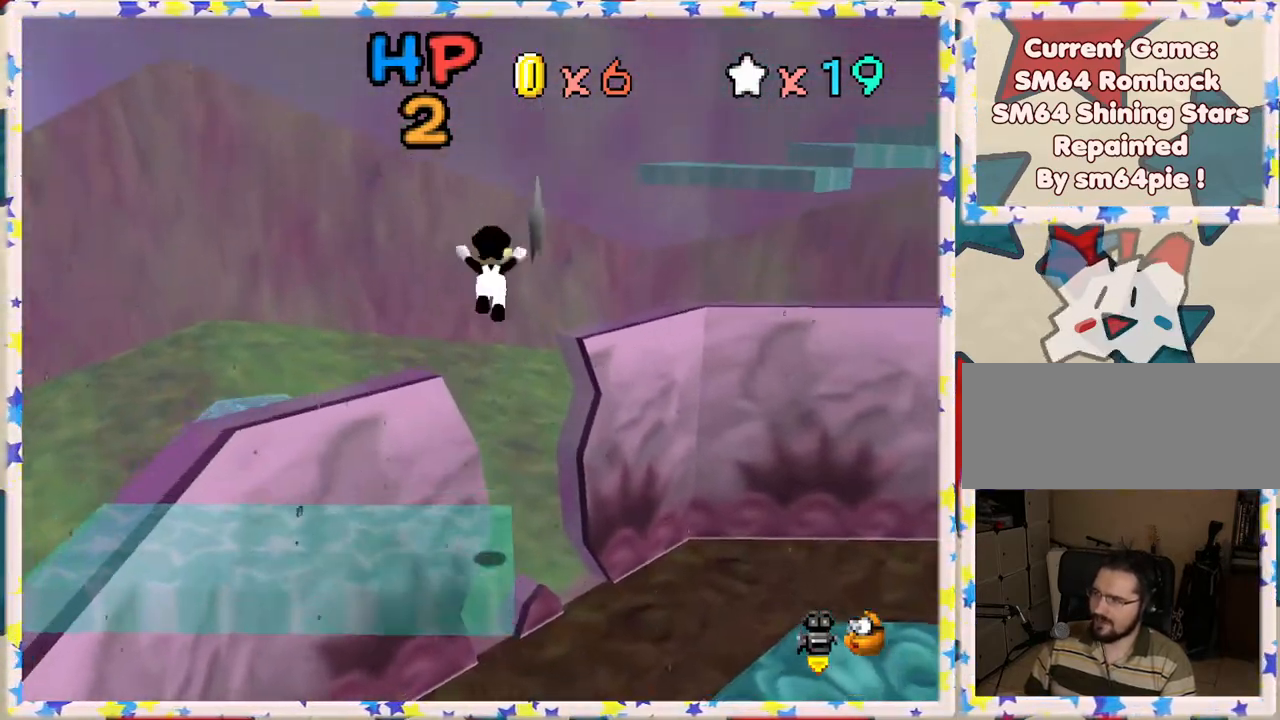
{"buttons": [], "left_stick": "center", "events": [[483, "left_stick", "center"]]}
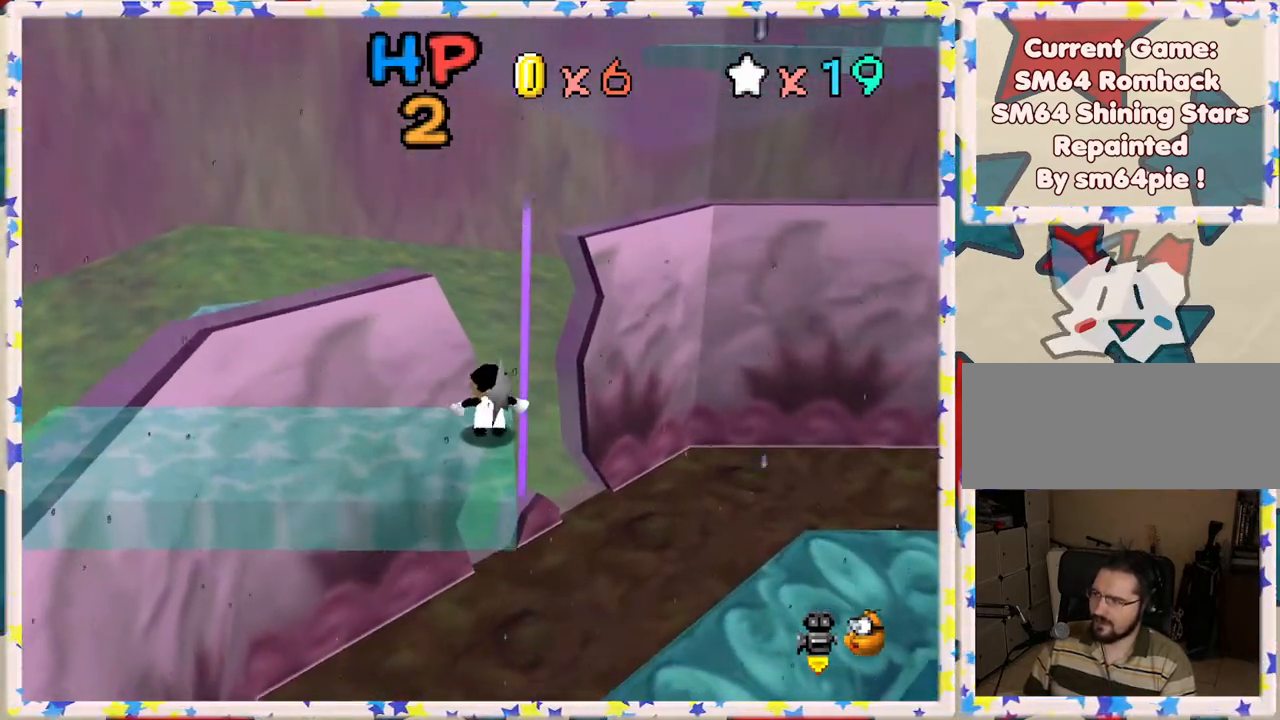
{"buttons": [], "left_stick": "up", "events": [[467, "left_stick", "up"]]}
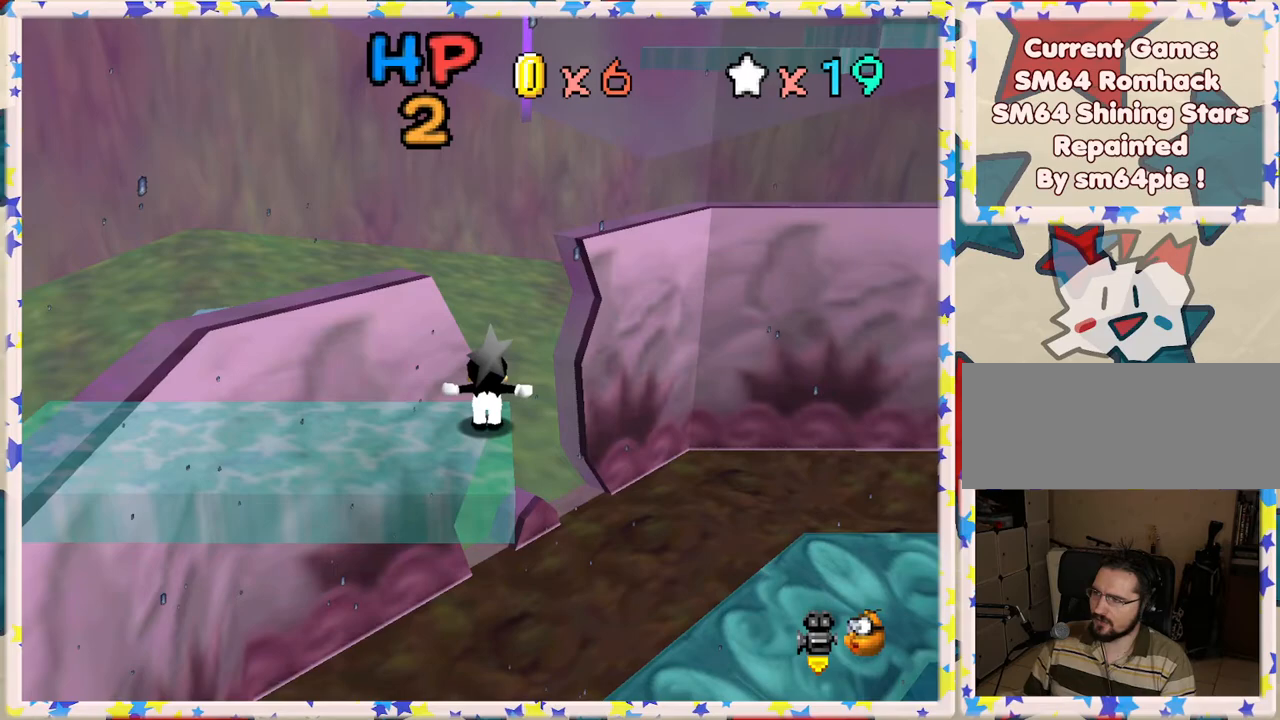
{"buttons": [], "left_stick": "down-left", "events": [[67, "left_stick", "center"], [117, "A", "down"], [233, "left_stick", "down"], [367, "left_stick", "down-left"], [450, "A", "up"]]}
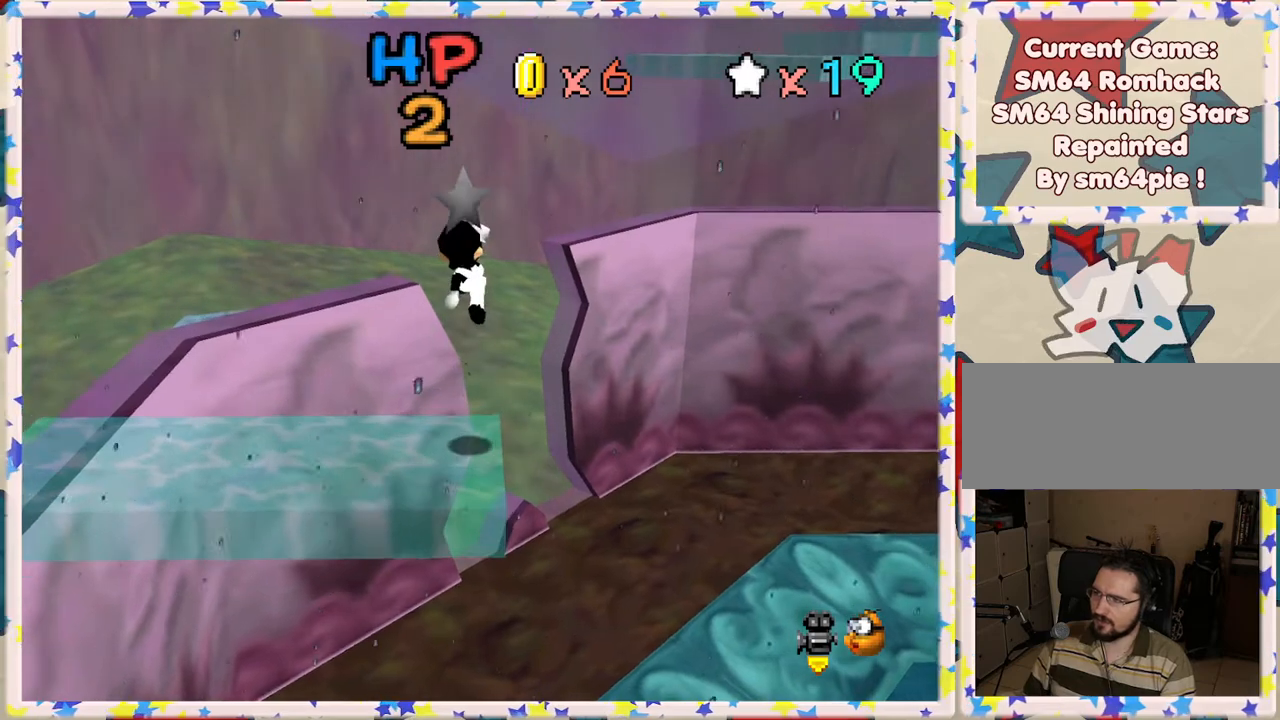
{"buttons": [], "left_stick": "center", "events": [[33, "left_stick", "center"]]}
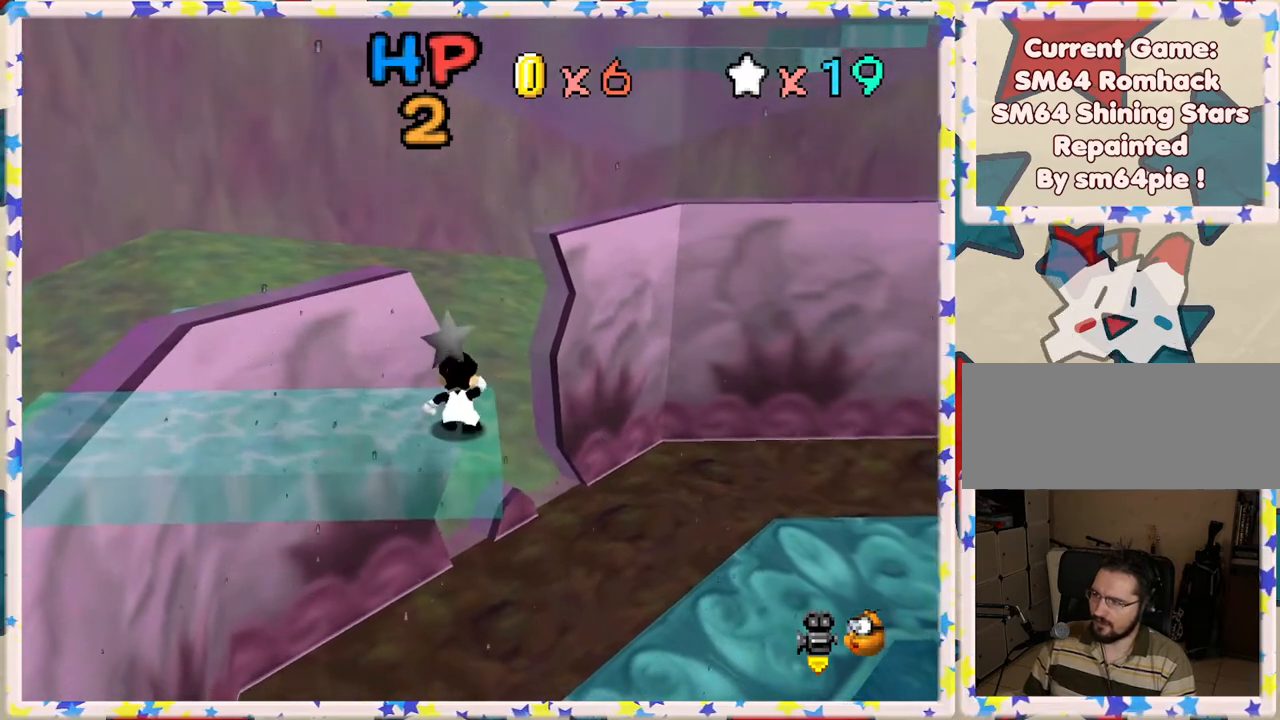
{"buttons": [], "left_stick": "up", "events": [[150, "left_stick", "up-right"], [200, "left_stick", "up"], [217, "A", "down"], [300, "A", "up"]]}
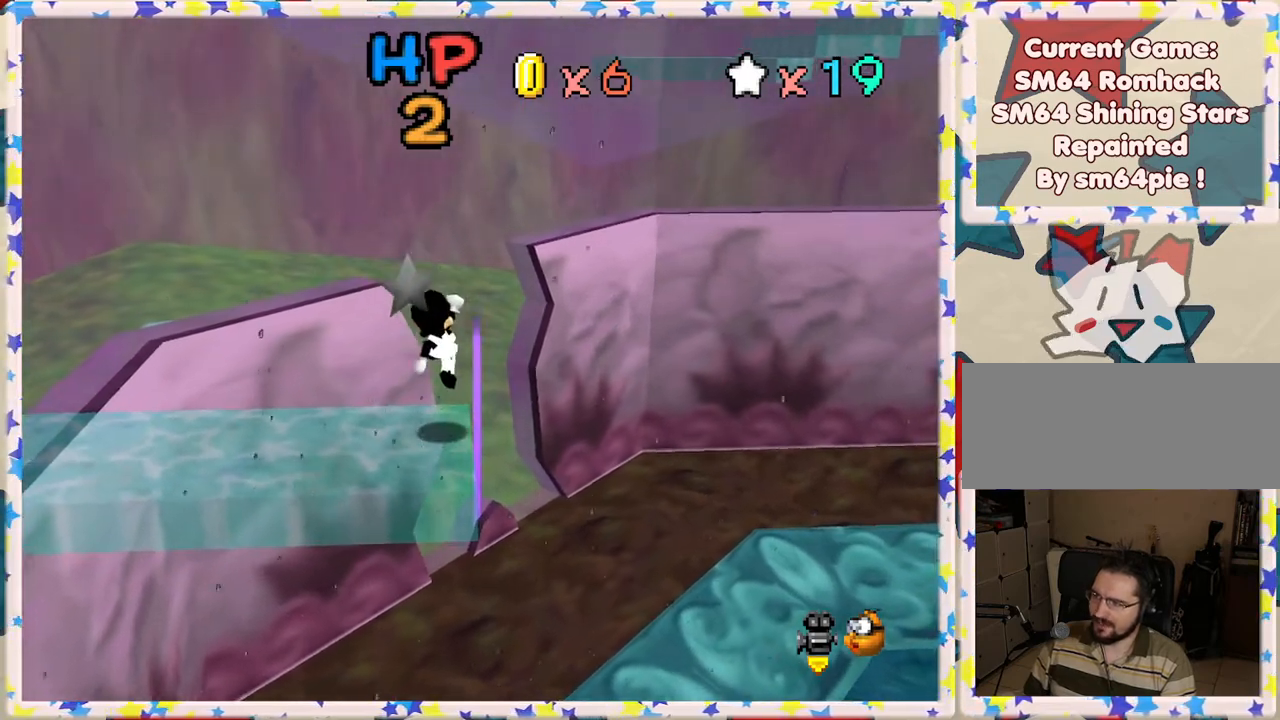
{"buttons": ["A"], "left_stick": "up-right", "events": [[167, "left_stick", "up-right"], [283, "A", "down"]]}
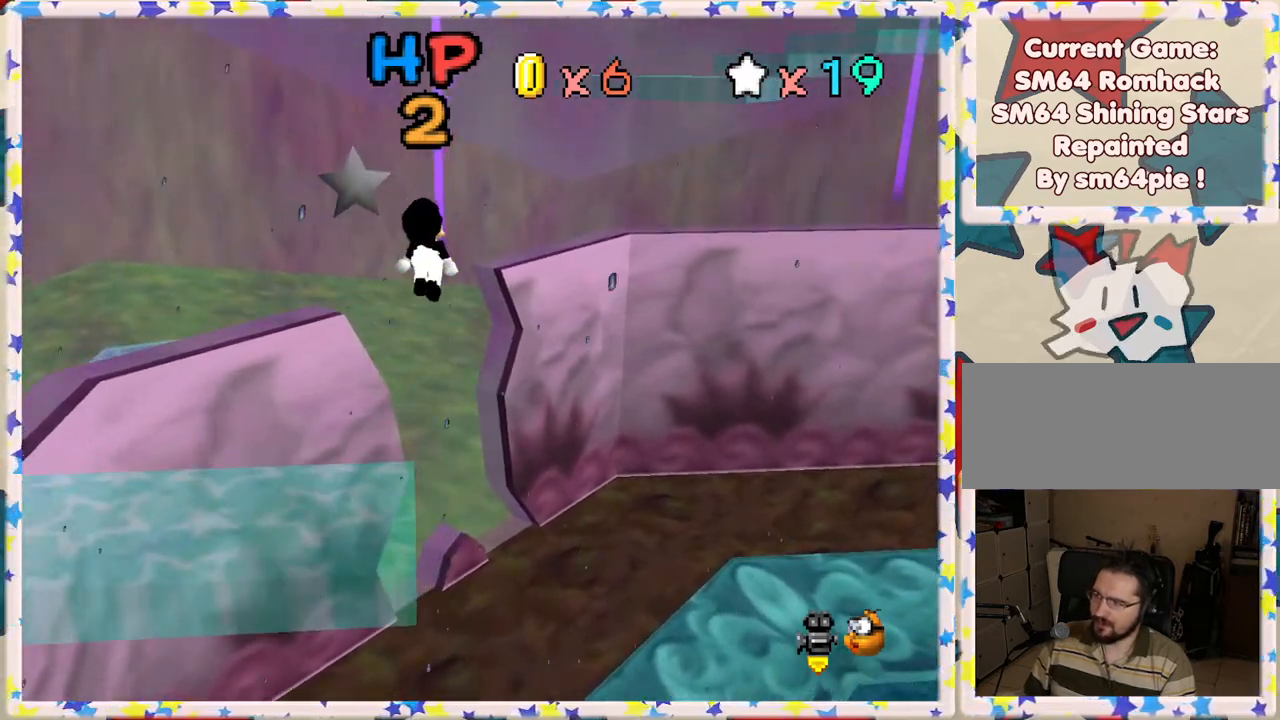
{"buttons": ["A"], "left_stick": "right", "events": [[133, "left_stick", "center"], [233, "left_stick", "down"], [467, "left_stick", "right"]]}
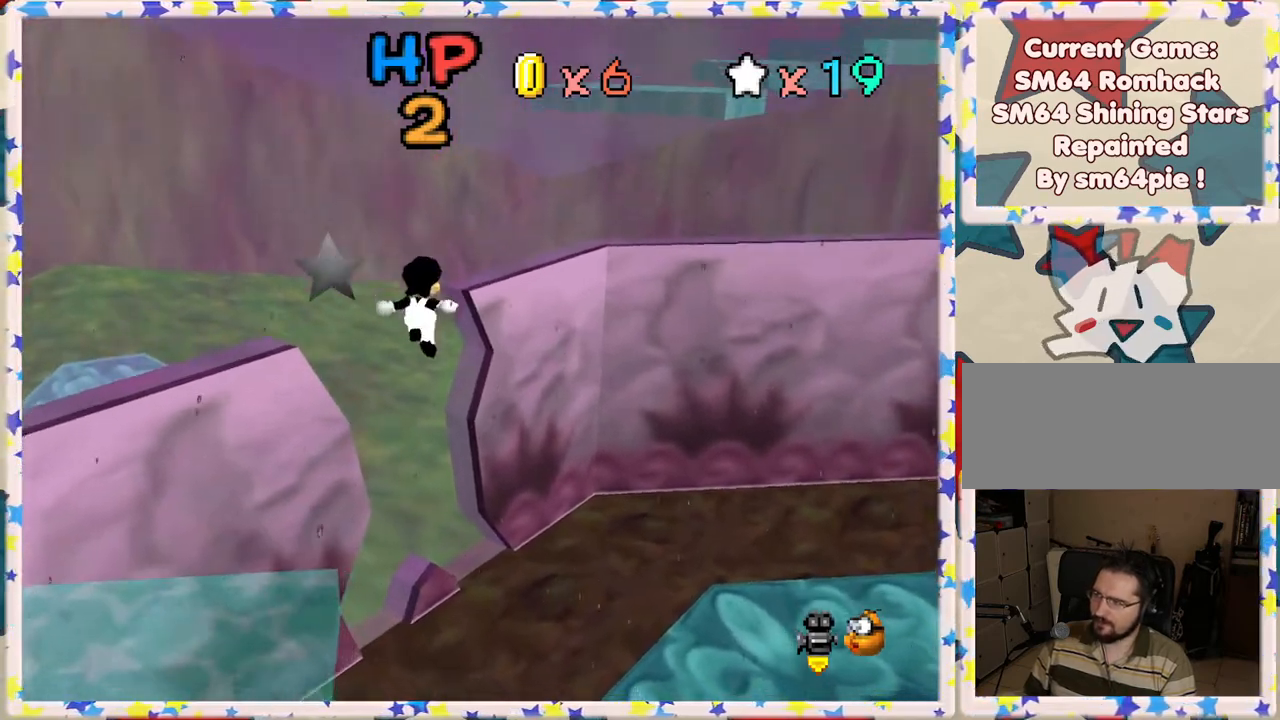
{"buttons": ["A", "B"], "left_stick": "right", "events": [[33, "left_stick", "up-right"], [317, "left_stick", "down-right"], [333, "B", "down"], [450, "left_stick", "right"]]}
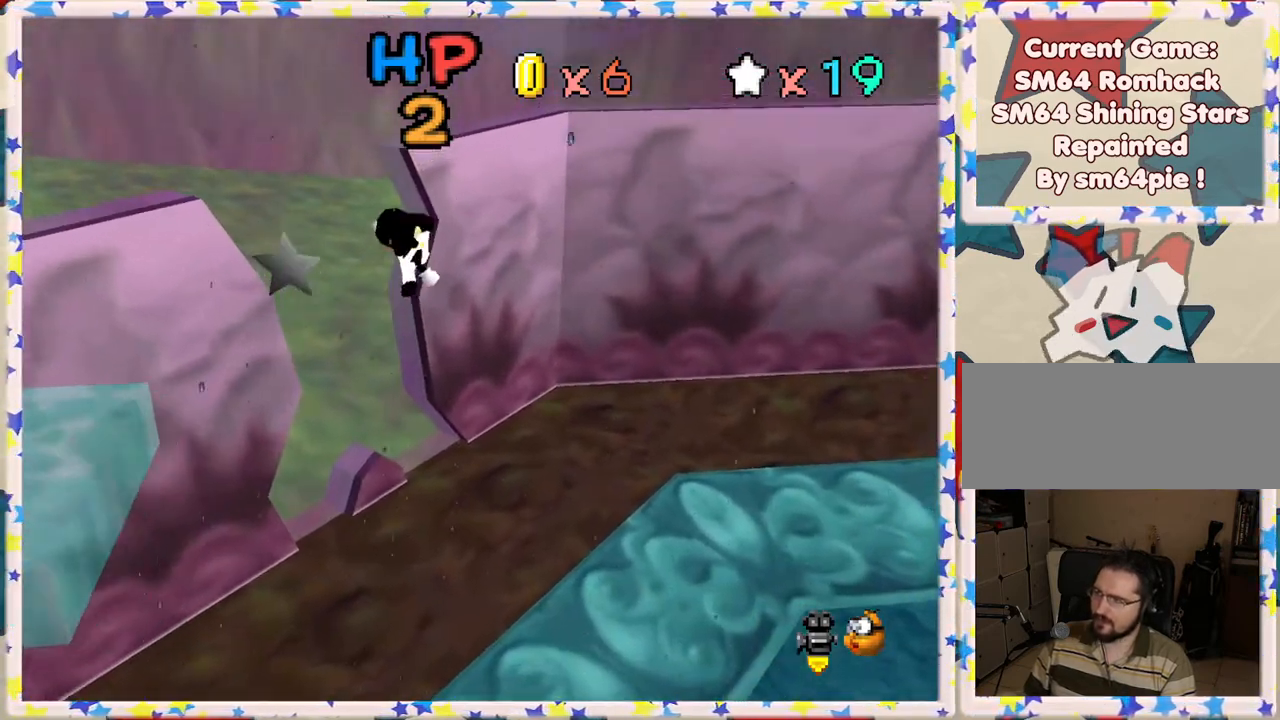
{"buttons": ["A"], "left_stick": "down-right", "events": [[417, "B", "up"], [433, "left_stick", "down-right"]]}
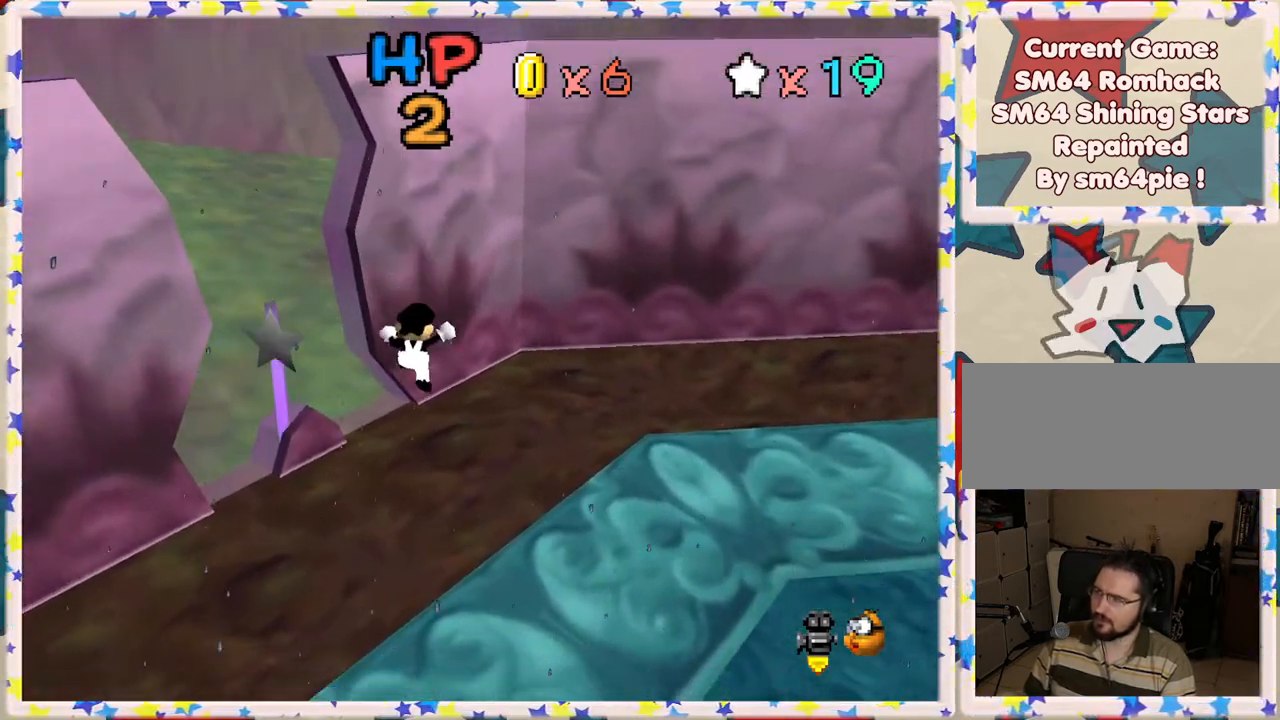
{"buttons": [], "left_stick": "up-left", "events": [[117, "A", "up"], [133, "left_stick", "left"], [450, "left_stick", "up-left"]]}
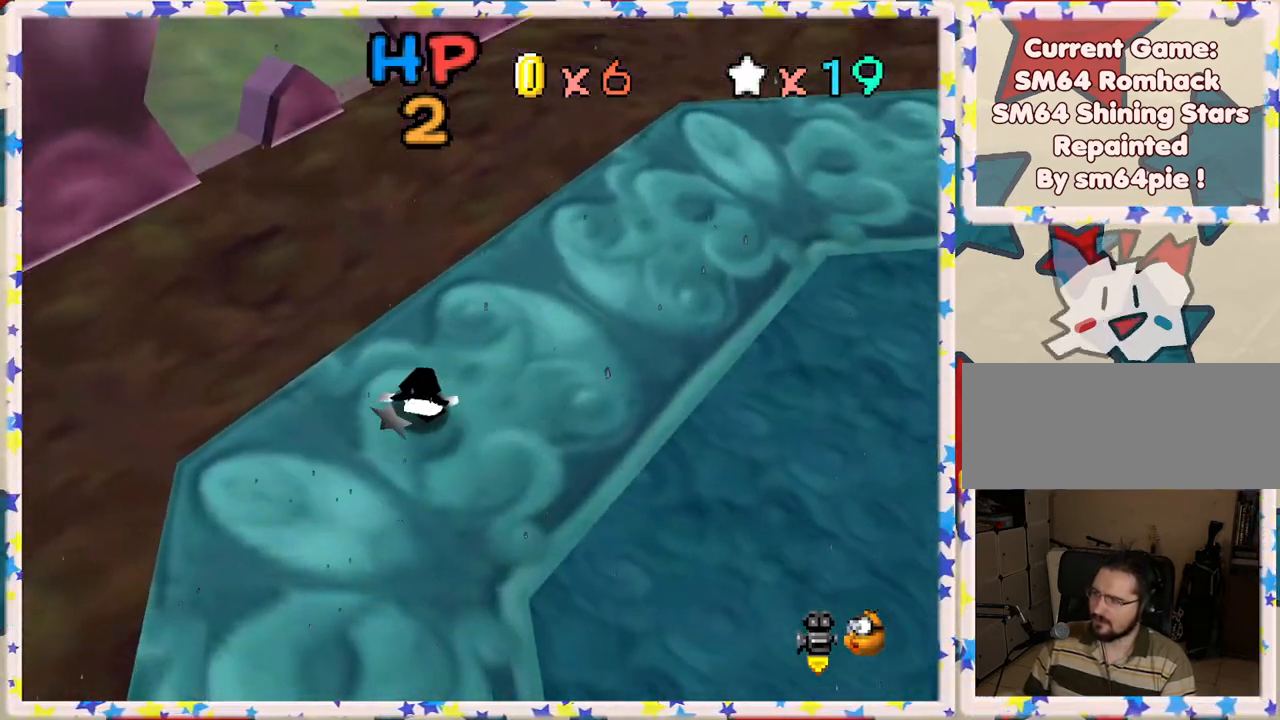
{"buttons": [], "left_stick": "down", "events": [[300, "left_stick", "center"], [433, "left_stick", "down"]]}
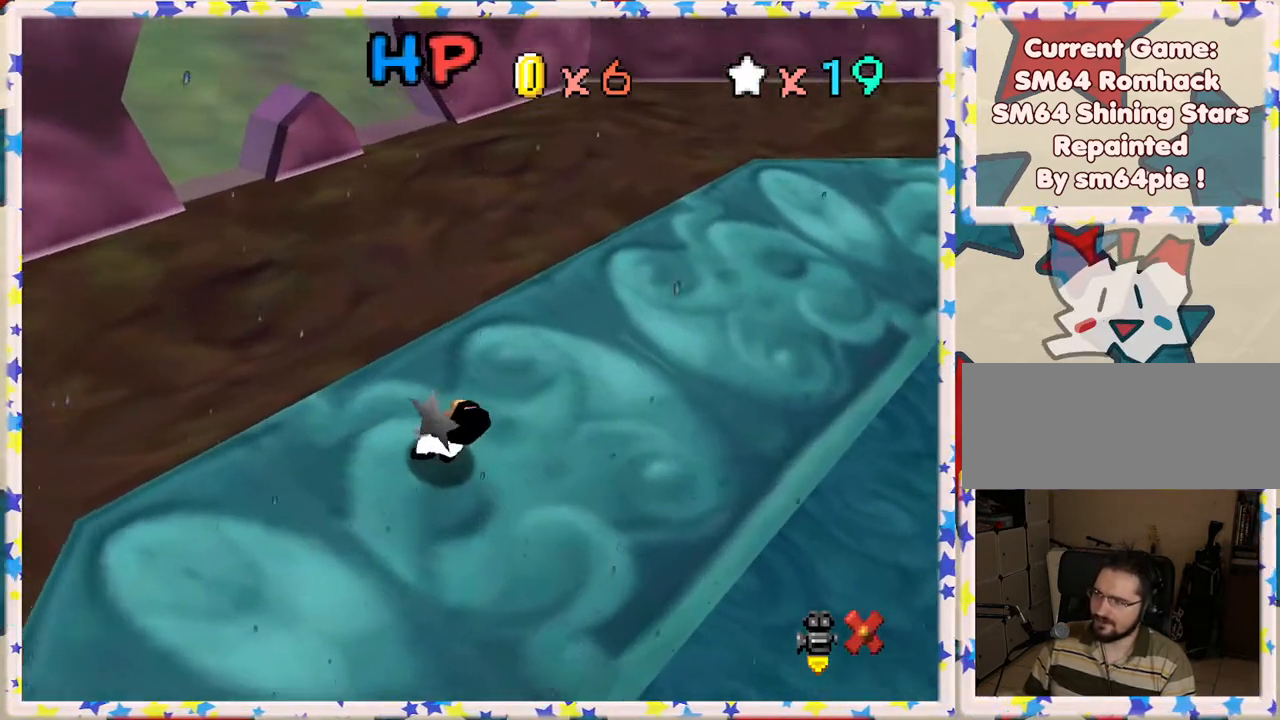
{"buttons": [], "left_stick": "up-left", "events": [[67, "A", "down"], [233, "A", "up"], [283, "left_stick", "center"], [383, "left_stick", "up"], [467, "left_stick", "up-left"]]}
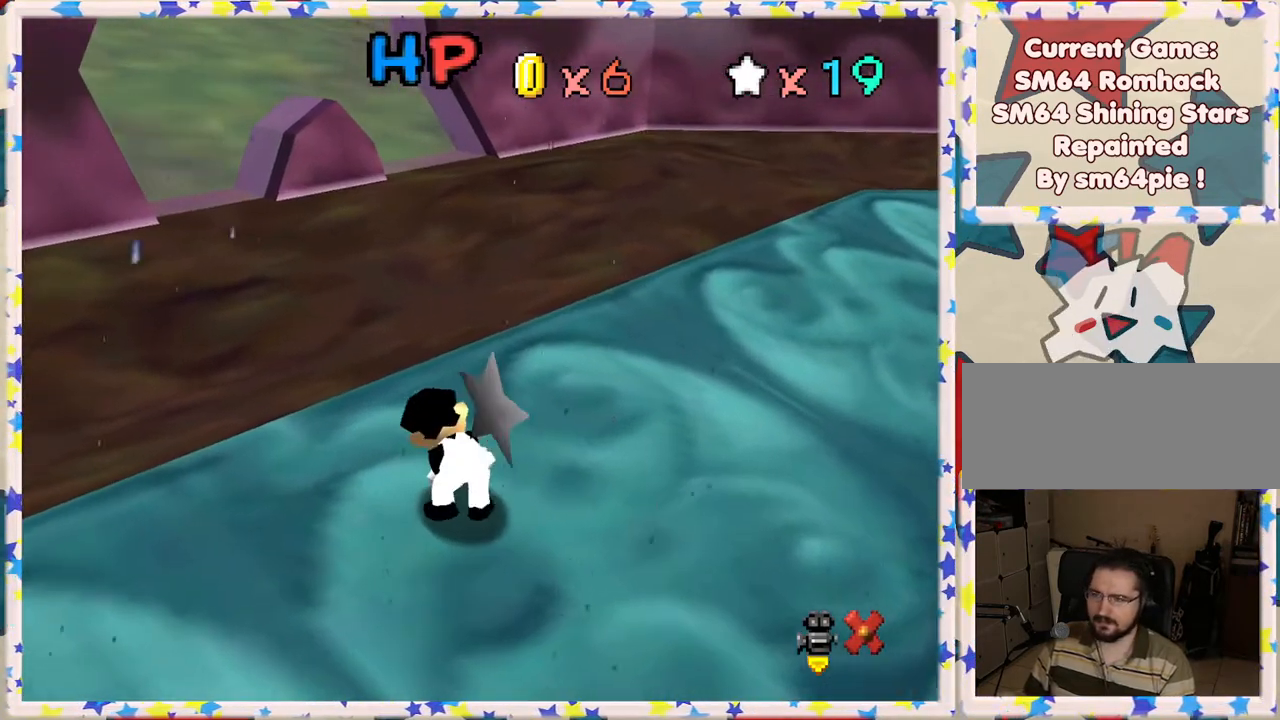
{"buttons": [], "left_stick": "up-right", "events": [[150, "left_stick", "down-left"], [233, "left_stick", "down"], [450, "left_stick", "up-right"]]}
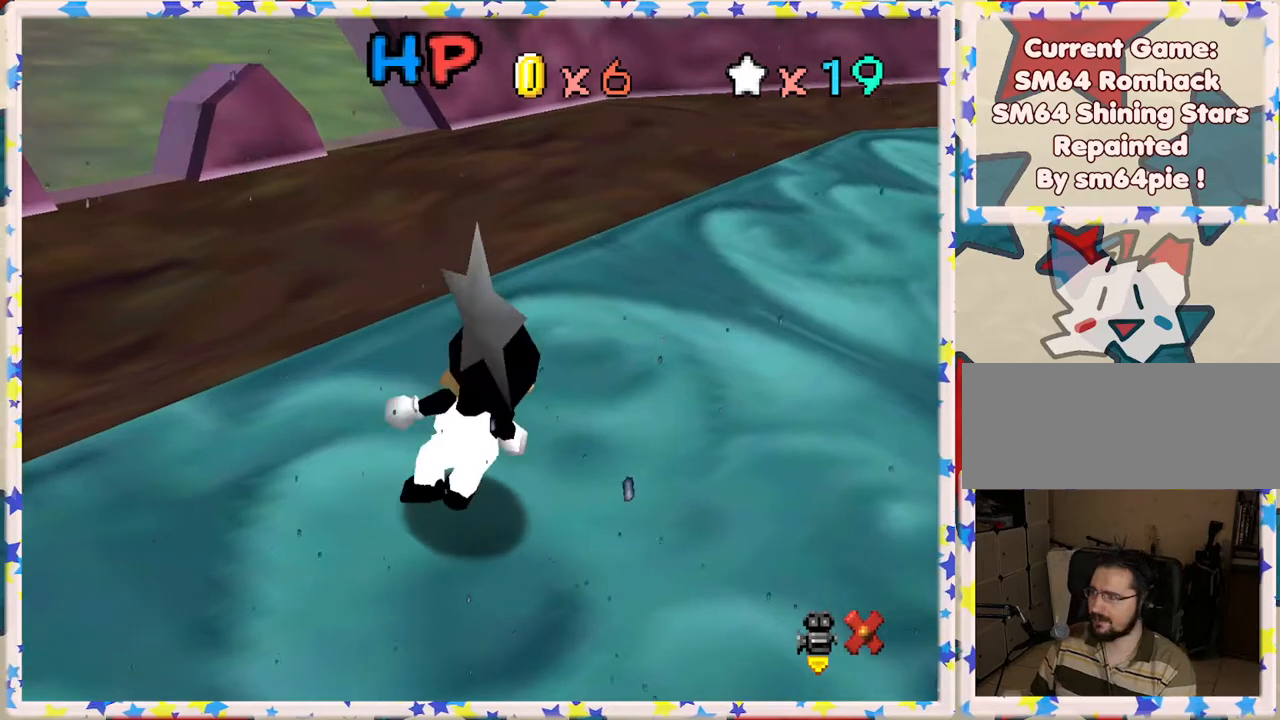
{"buttons": [], "left_stick": "center", "events": [[17, "left_stick", "up"], [117, "left_stick", "center"]]}
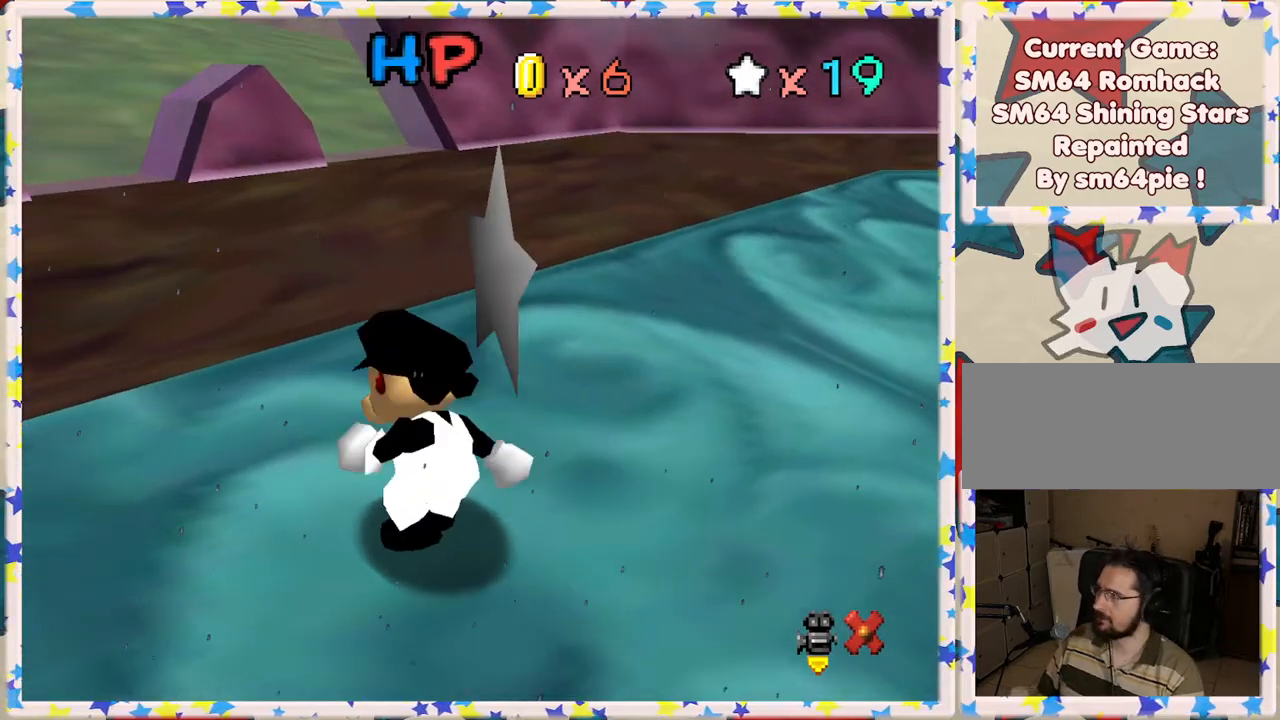
{"buttons": [], "left_stick": "center", "events": []}
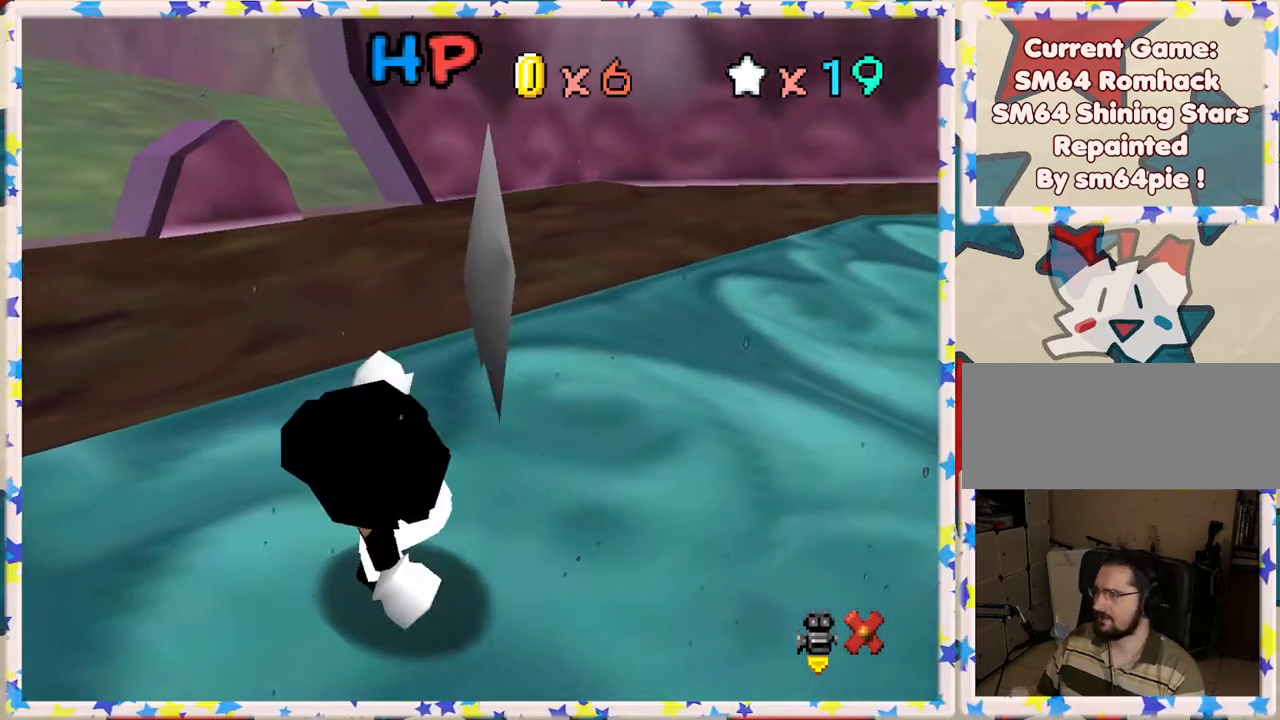
{"buttons": ["A", "C_DOWN"], "left_stick": "center", "events": [[50, "START", "down"], [200, "START", "up"], [433, "A", "down"], [433, "C_DOWN", "down"]]}
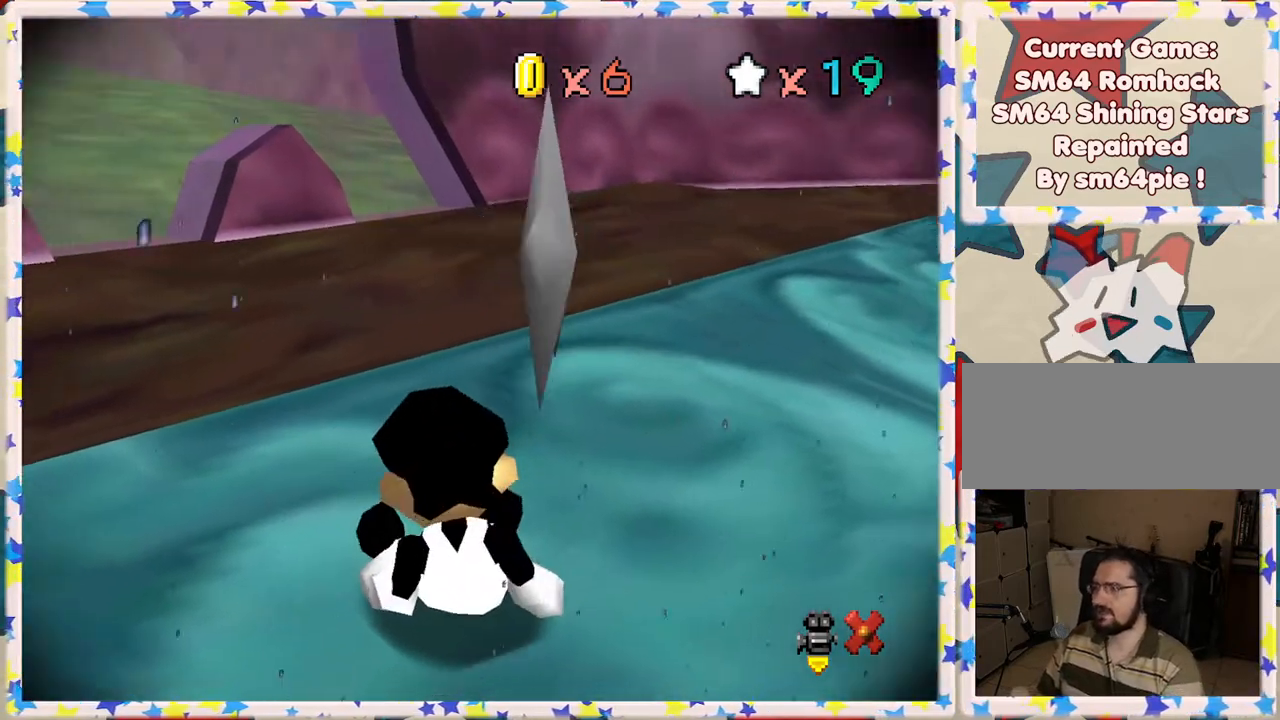
{"buttons": ["A"], "left_stick": "center", "events": [[17, "C_DOWN", "up"], [67, "A", "up"], [150, "A", "down"], [250, "A", "up"], [317, "A", "down"], [433, "A", "up"], [500, "A", "down"]]}